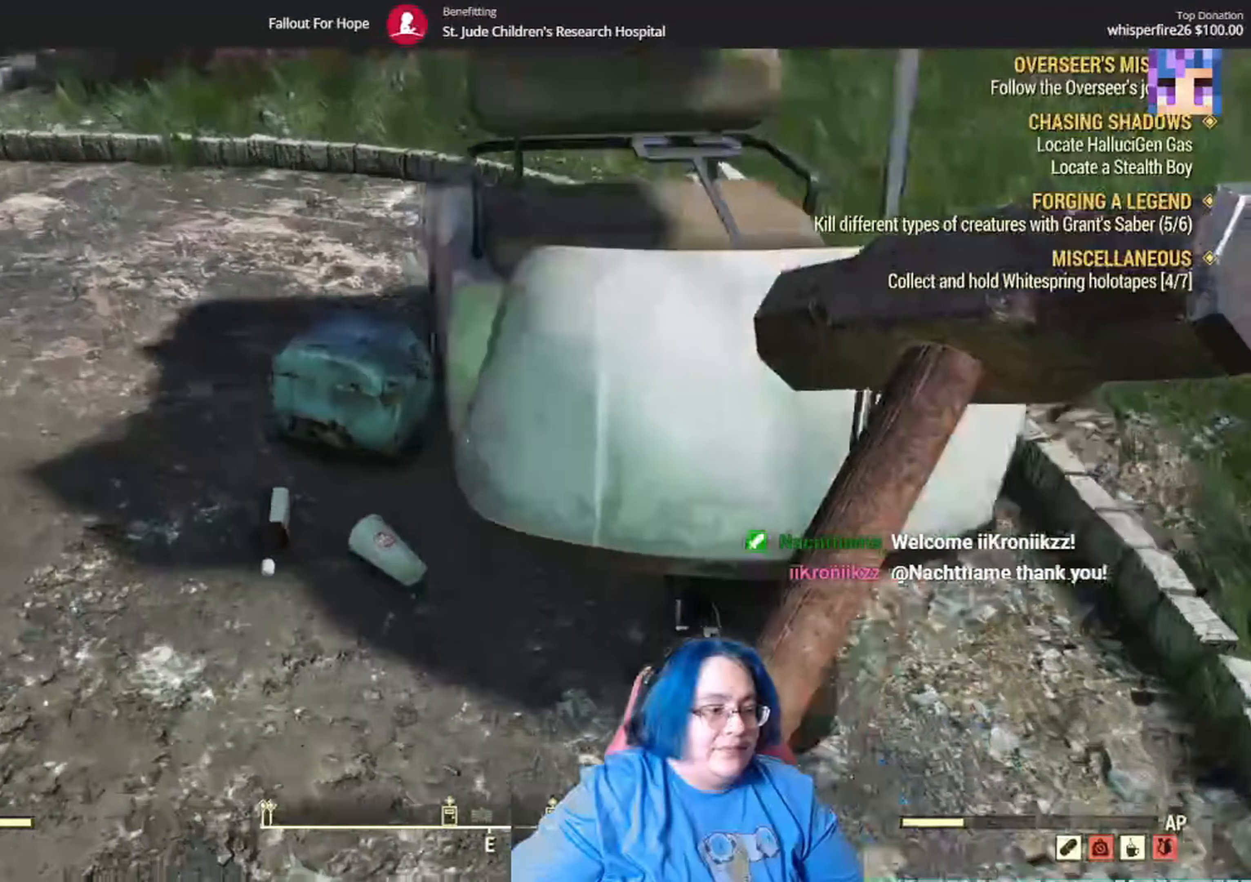
Gameplay with a controller (Xbox layout); each line is a JSON object with the inputs held at the frame after it. "events" lists button and stick changes between this image and that frame as [ms after this image, input, new state], when the widget could be followed in between. Not read: Y.
{"buttons": [], "left_stick": "center", "right_stick": "center", "events": [[167, "left_stick", "center"], [200, "right_stick", "center"], [367, "A", "down"], [434, "A", "up"]]}
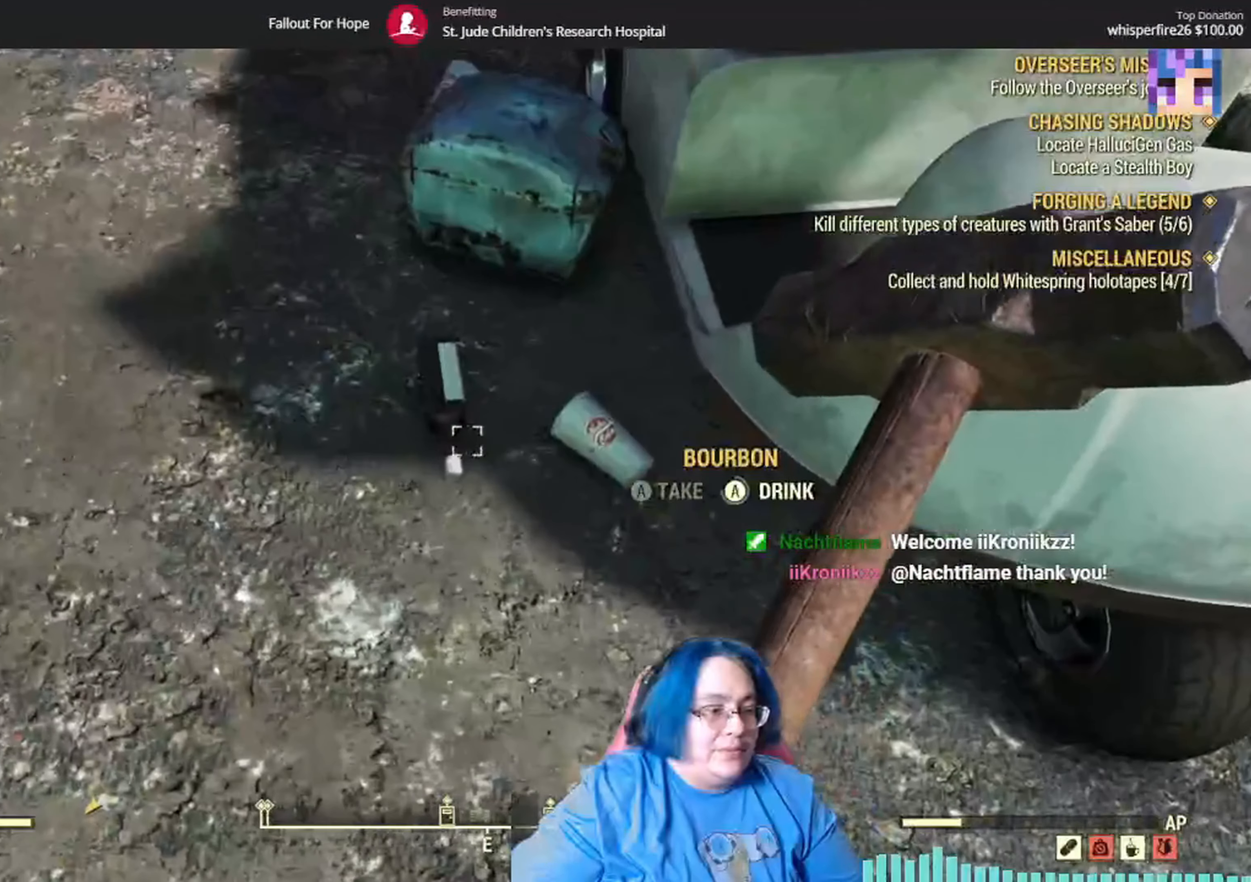
{"buttons": [], "left_stick": "center", "right_stick": "center", "events": [[101, "left_stick", "right"], [267, "A", "down"], [267, "left_stick", "center"], [401, "A", "up"]]}
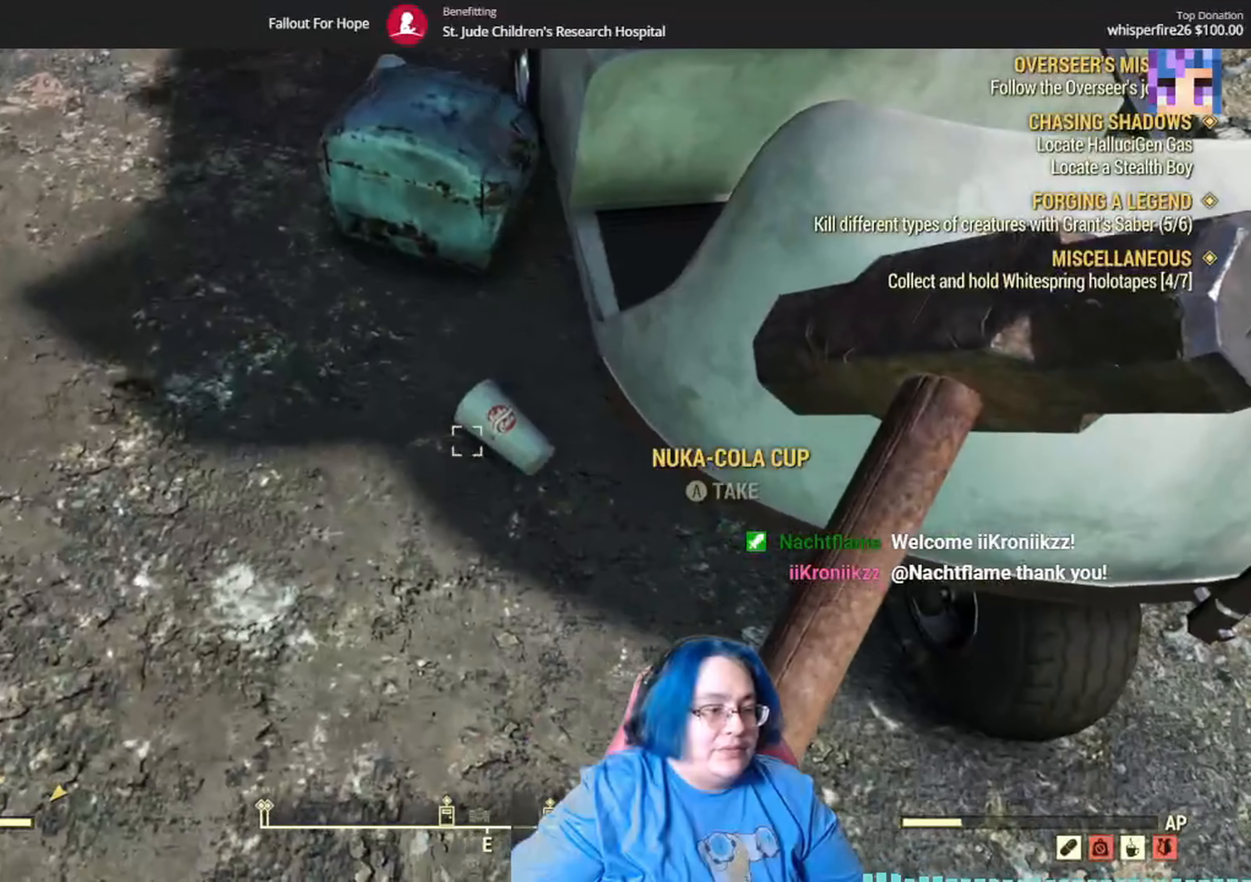
{"buttons": [], "left_stick": "up", "right_stick": "center", "events": [[234, "left_stick", "up-left"], [367, "left_stick", "up"]]}
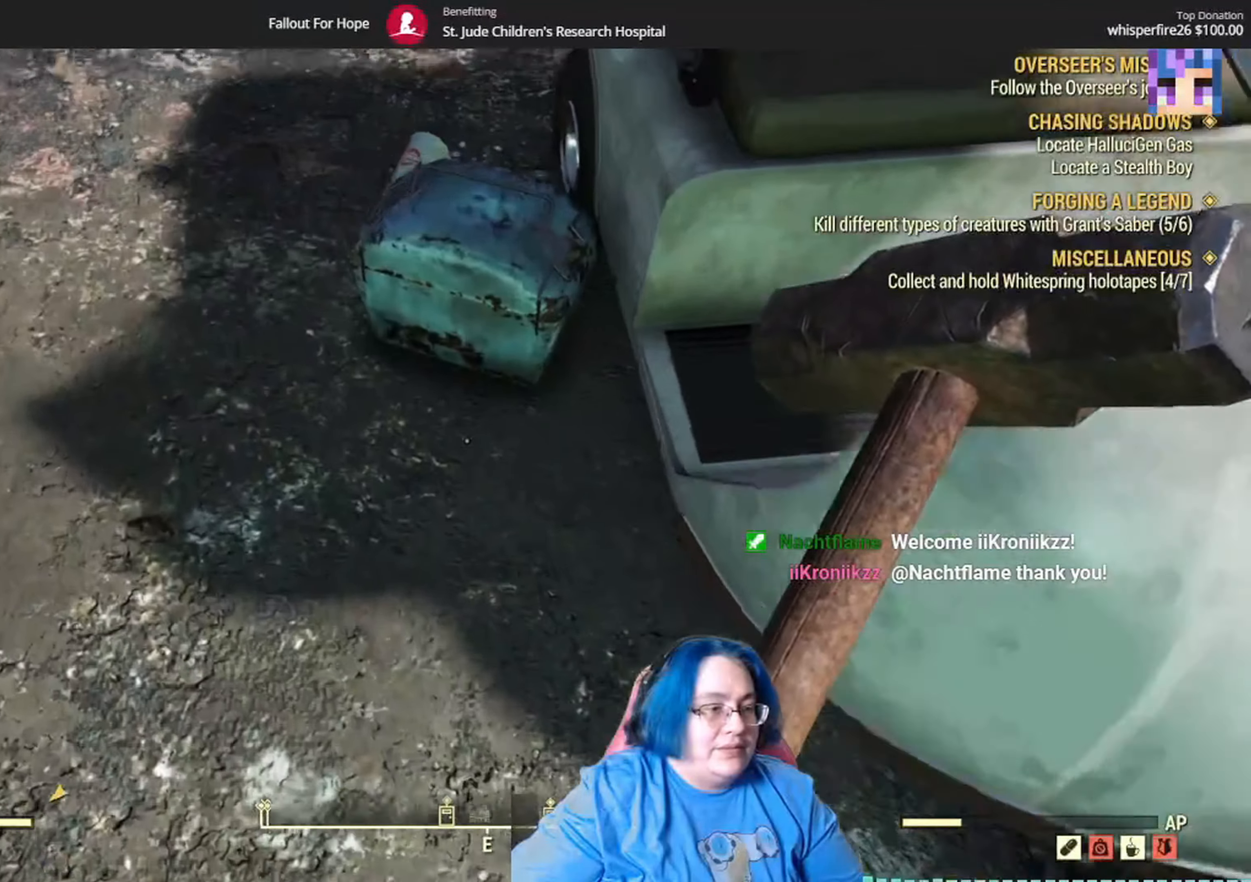
{"buttons": [], "left_stick": "left", "right_stick": "center", "events": [[67, "left_stick", "center"], [334, "A", "down"], [434, "A", "up"], [501, "left_stick", "left"]]}